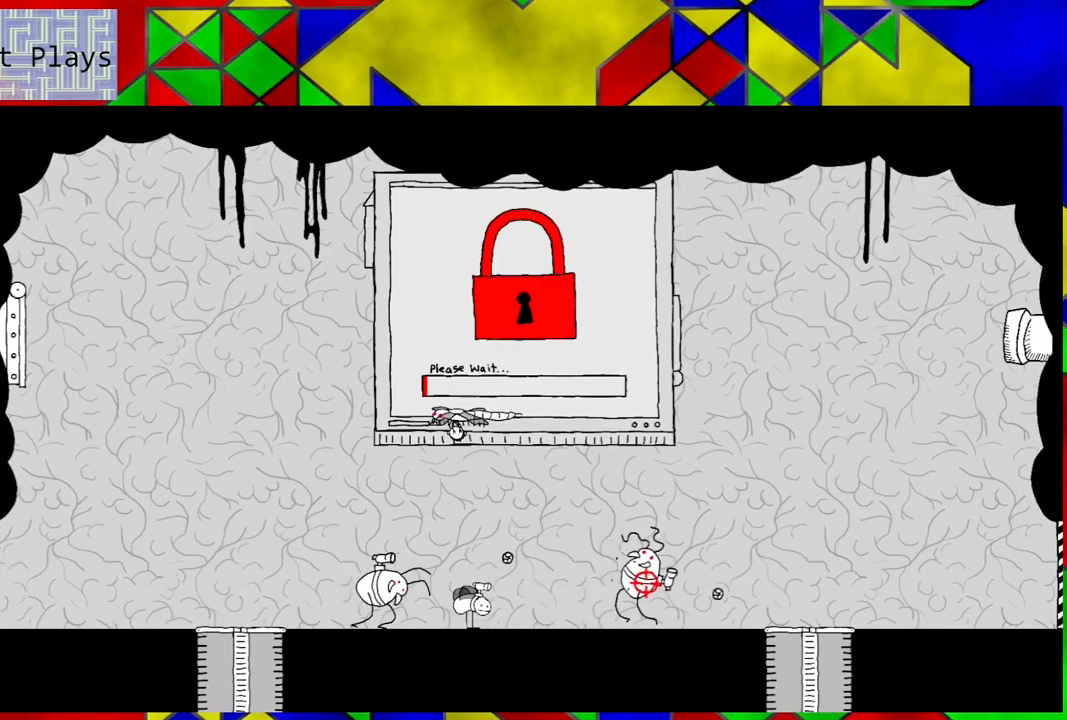
Gameplay with a controller (Nintendo layout); each line is a JSON object with the inputs held at the frame after it. "events" lists button and stick changes between this image and that frame as [ms after this image, input, new state], when the widget could be followed in between. Not read: L3 R3.
{"buttons": [], "left_stick": "center", "right_stick": "center", "events": []}
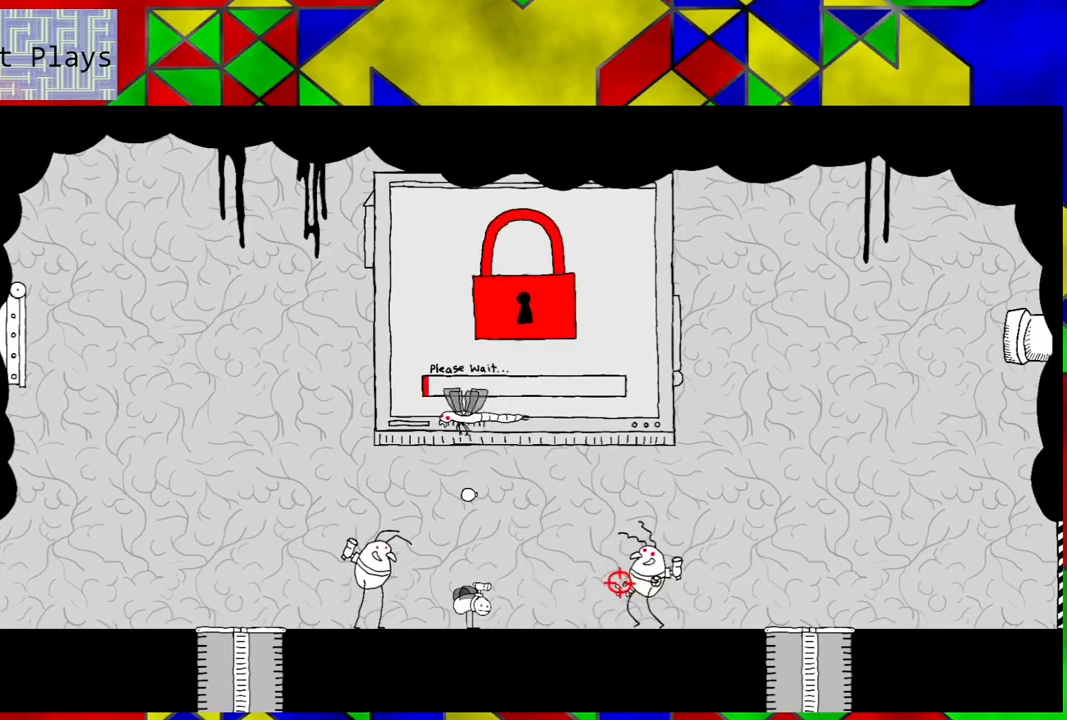
{"buttons": [], "left_stick": "center", "right_stick": "center", "events": [[233, "DPAD_RIGHT", "down"], [300, "DPAD_RIGHT", "up"], [450, "DPAD_DOWN", "down"], [483, "DPAD_DOWN", "up"]]}
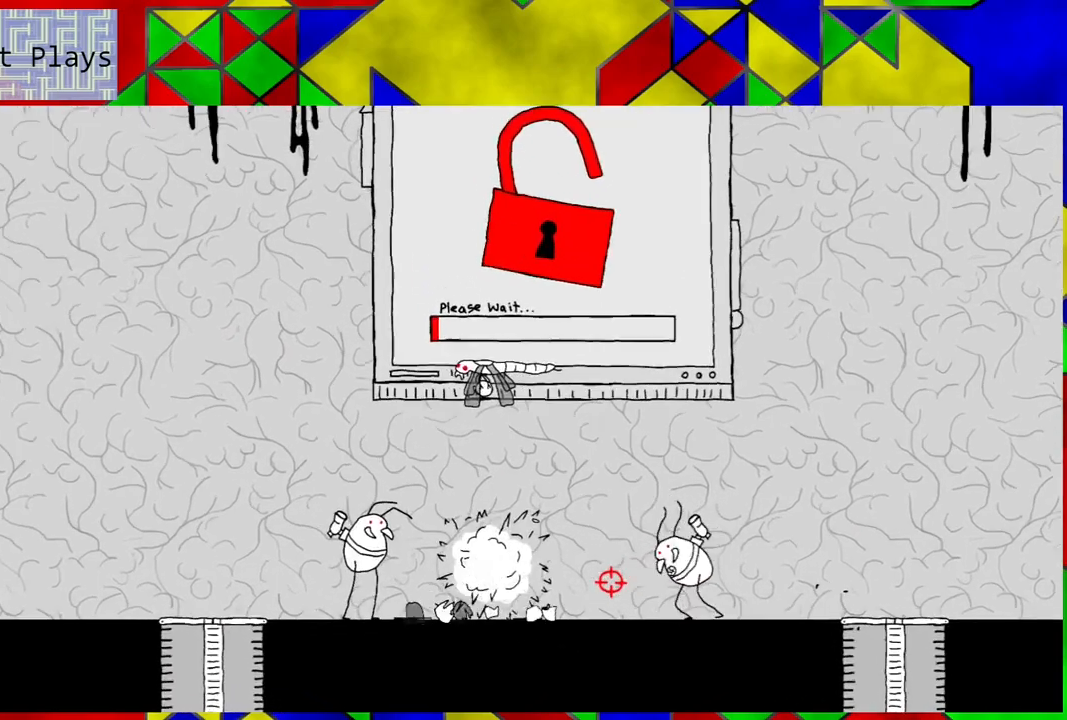
{"buttons": [], "left_stick": "center", "right_stick": "center", "events": []}
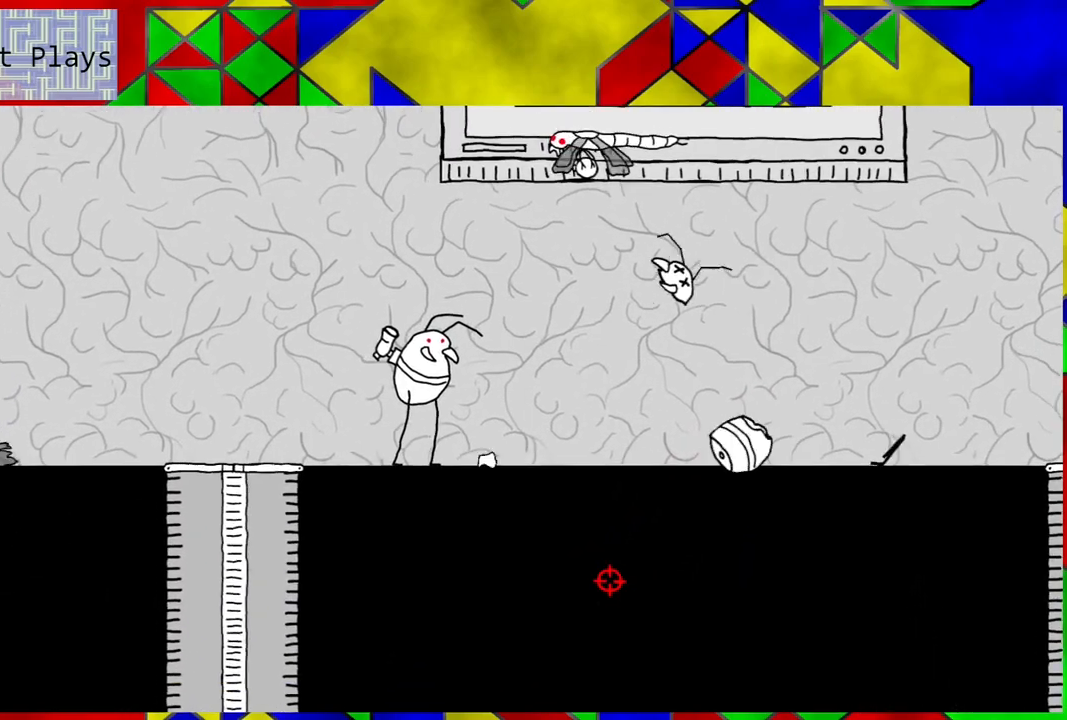
{"buttons": [], "left_stick": "center", "right_stick": "center", "events": []}
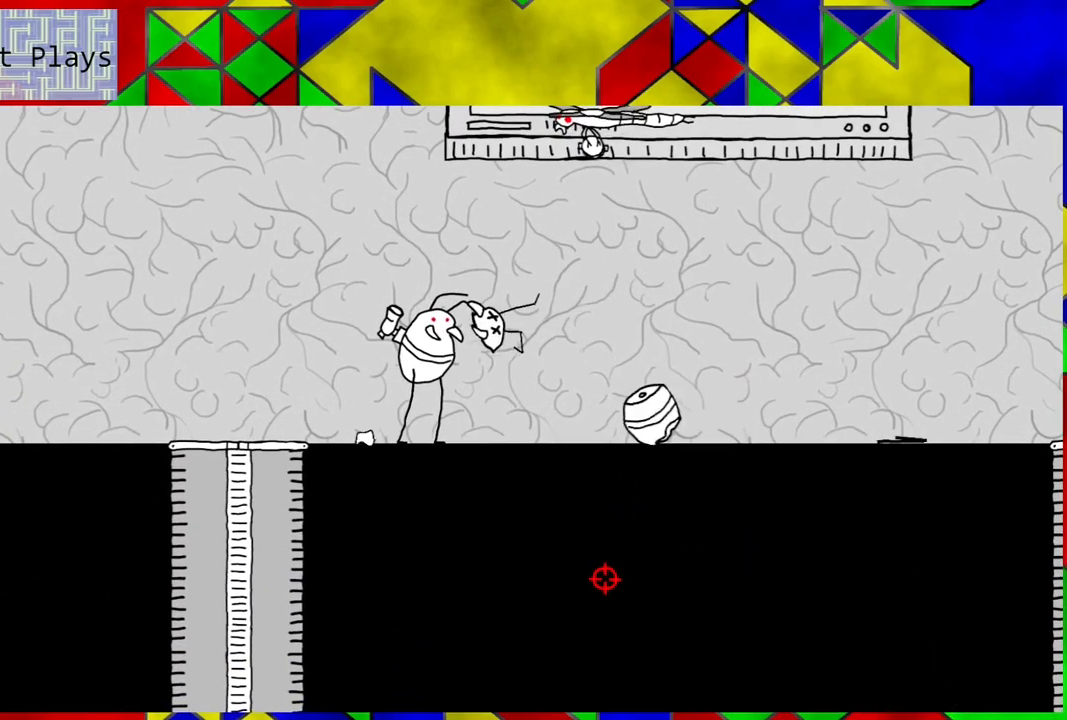
{"buttons": [], "left_stick": "center", "right_stick": "center", "events": []}
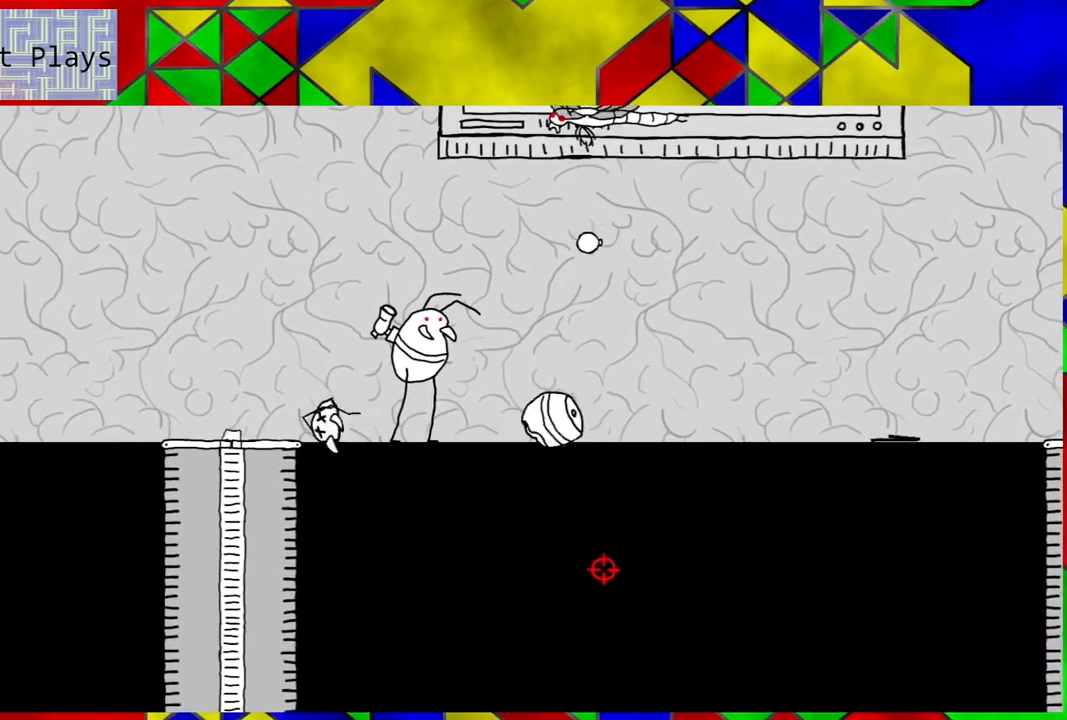
{"buttons": [], "left_stick": "center", "right_stick": "center", "events": []}
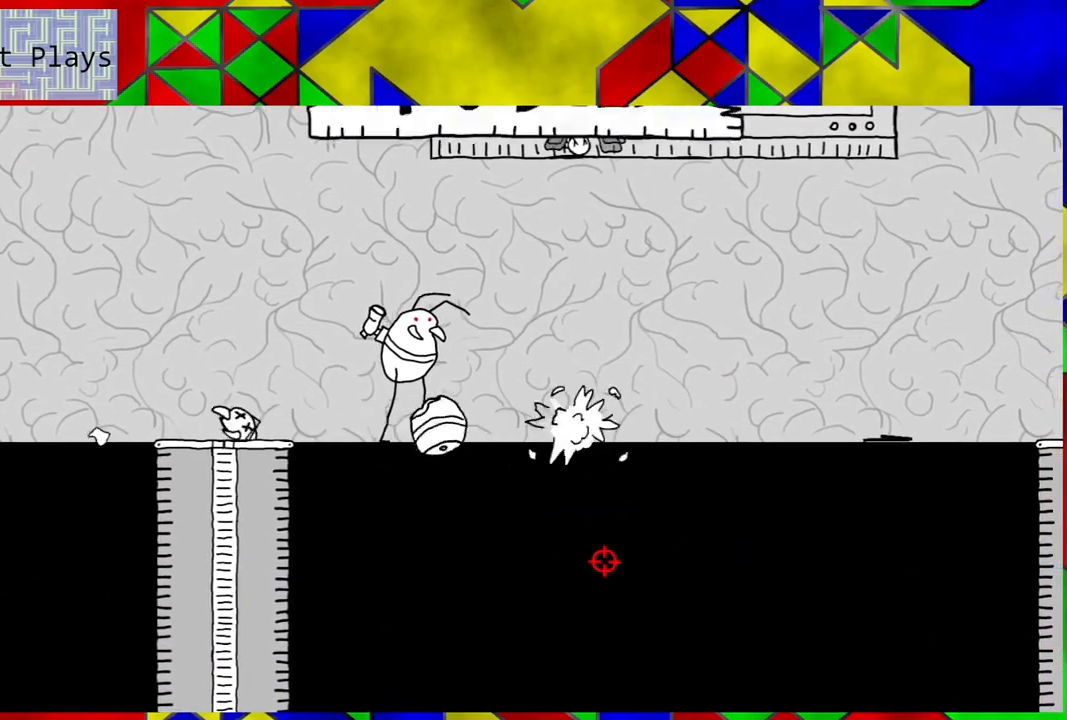
{"buttons": [], "left_stick": "center", "right_stick": "center", "events": []}
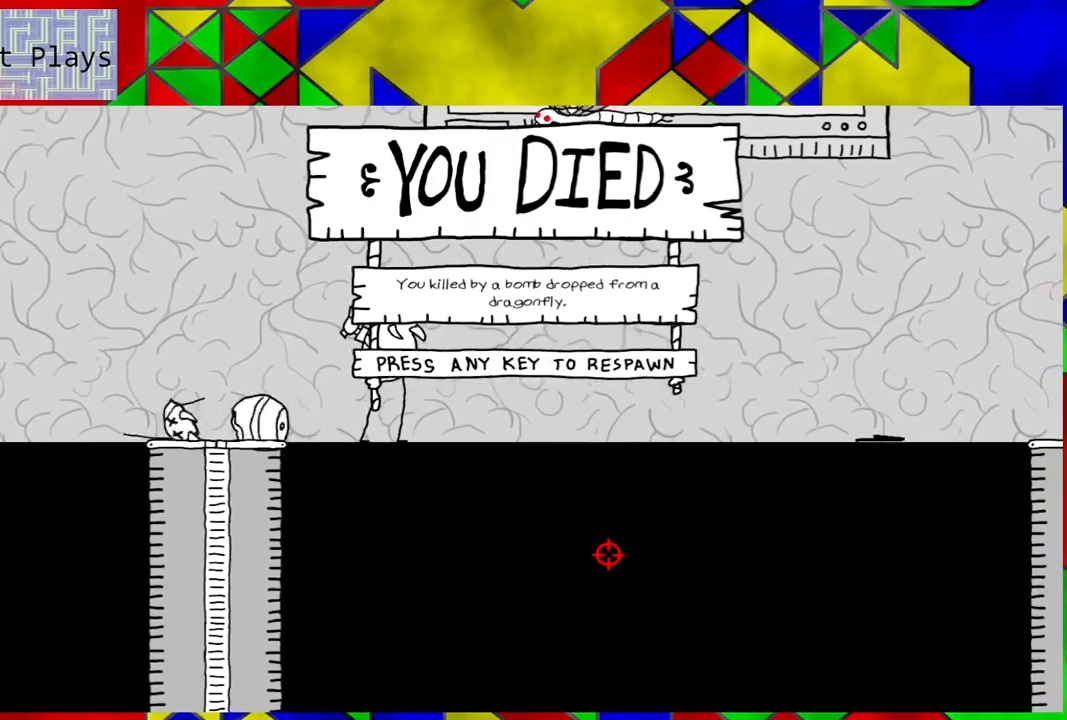
{"buttons": [], "left_stick": "center", "right_stick": "center", "events": []}
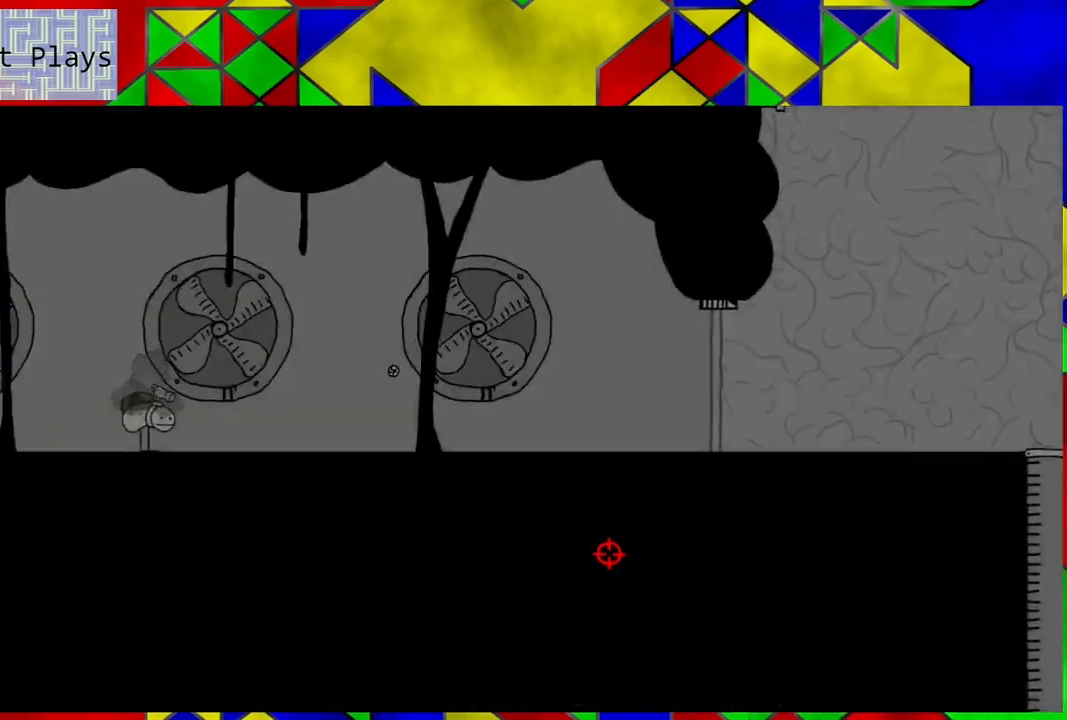
{"buttons": ["DPAD_RIGHT"], "left_stick": "center", "right_stick": "center", "events": [[283, "DPAD_RIGHT", "down"]]}
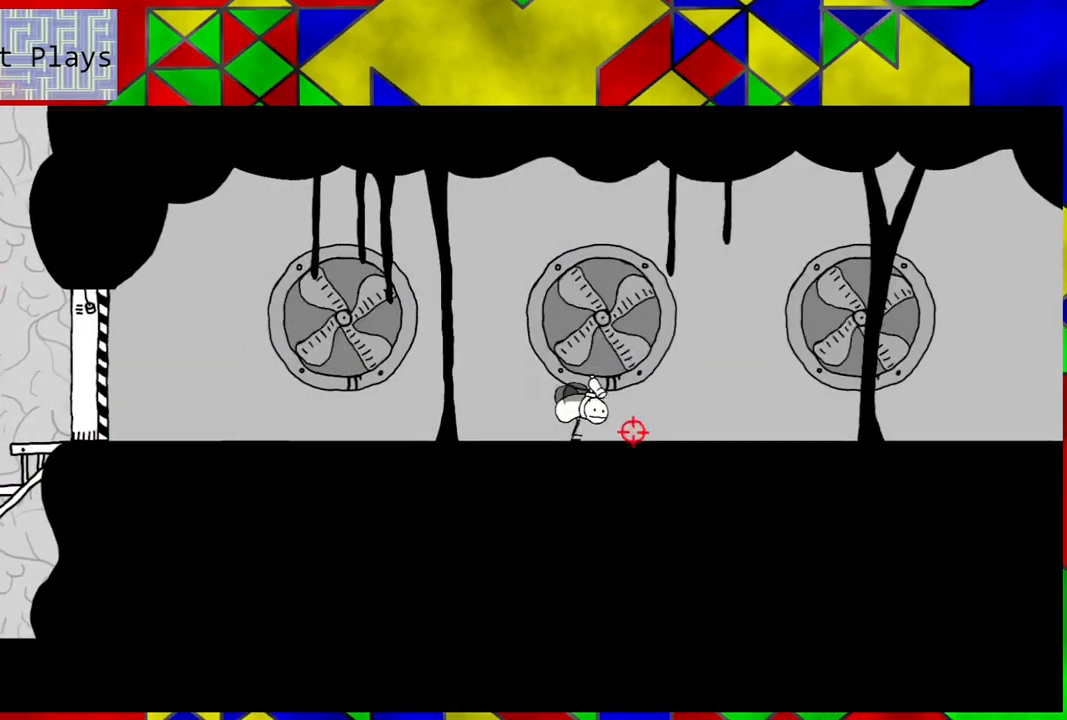
{"buttons": ["DPAD_RIGHT"], "left_stick": "center", "right_stick": "center", "events": []}
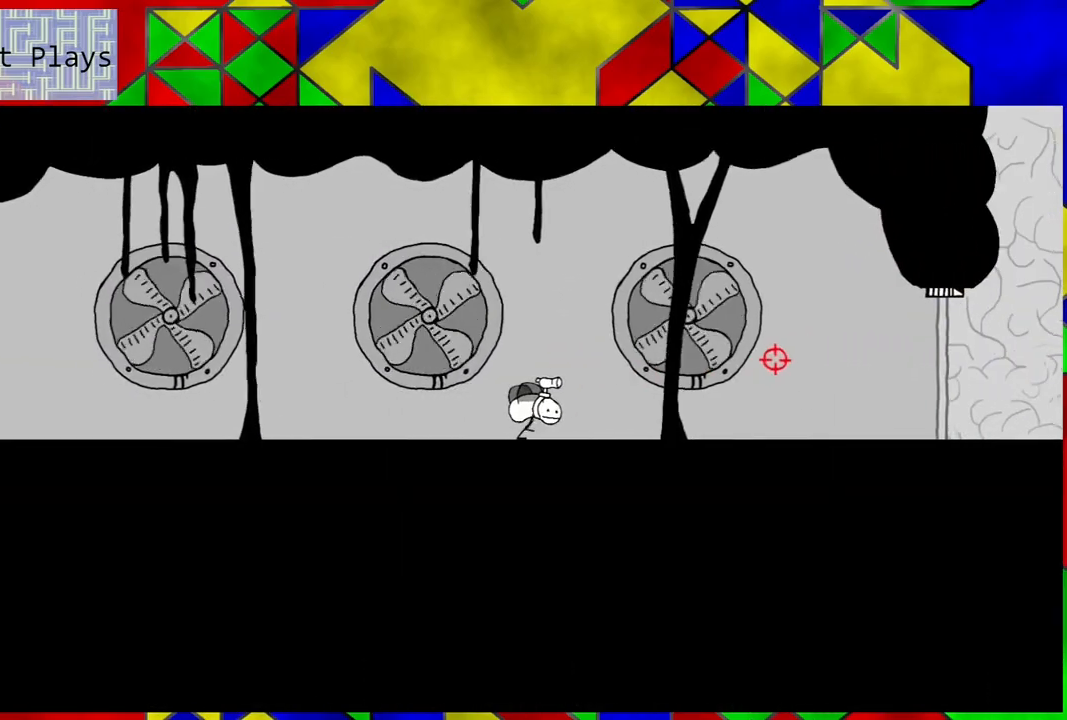
{"buttons": ["DPAD_RIGHT"], "left_stick": "center", "right_stick": "center", "events": []}
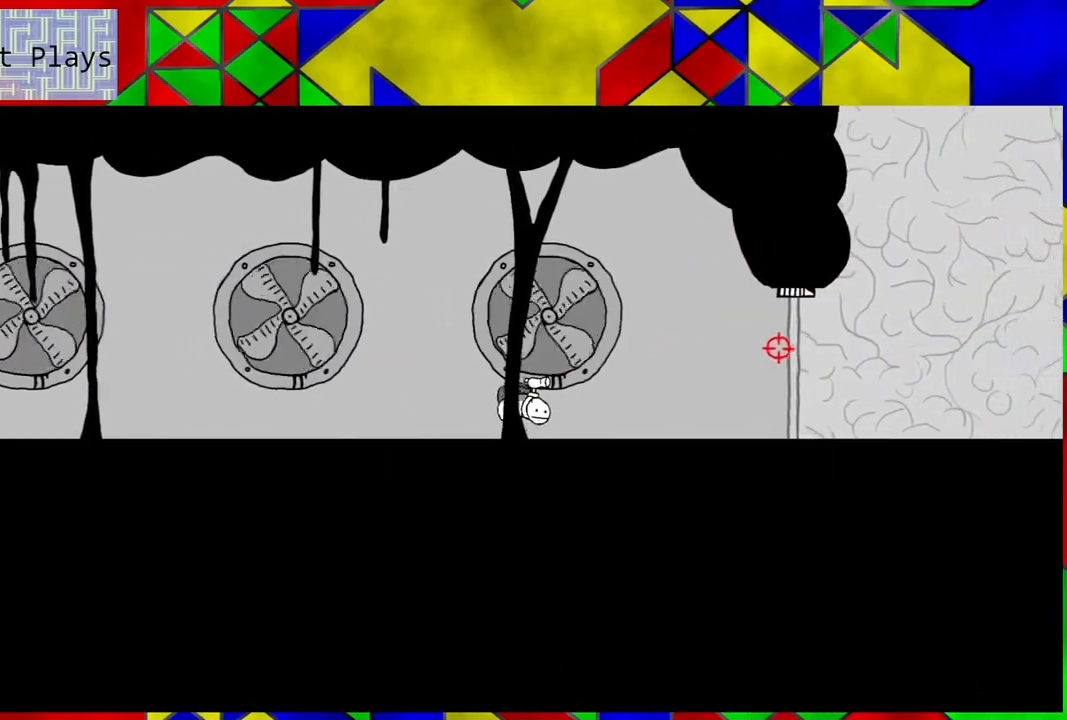
{"buttons": ["DPAD_RIGHT"], "left_stick": "center", "right_stick": "center", "events": []}
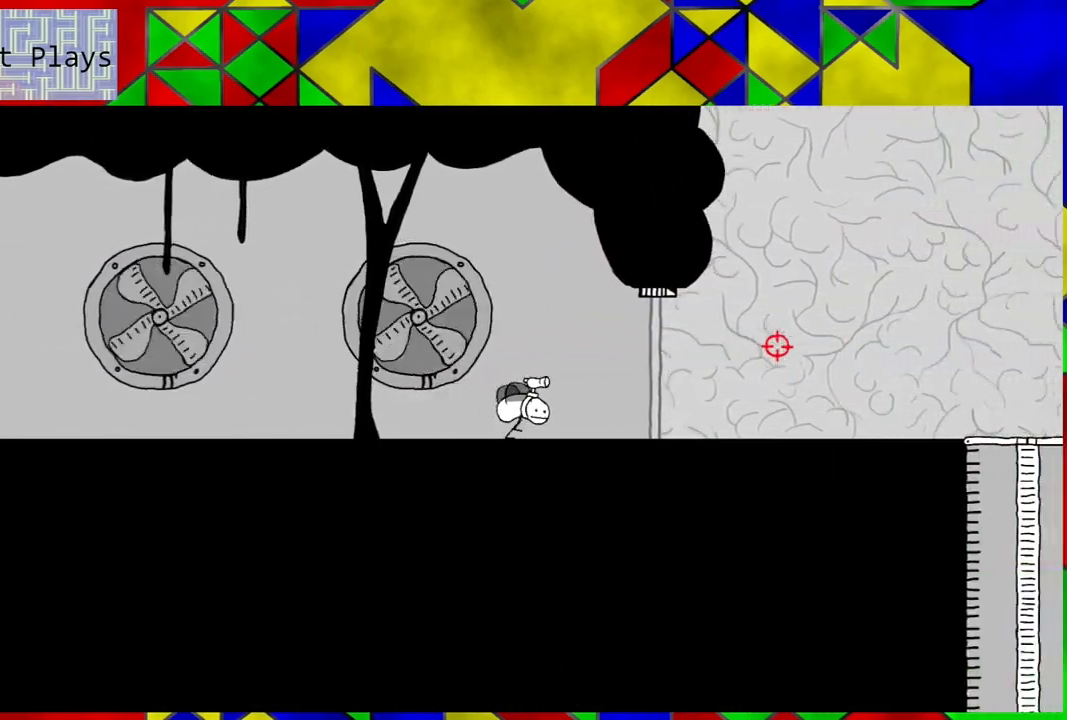
{"buttons": ["DPAD_RIGHT"], "left_stick": "center", "right_stick": "center", "events": []}
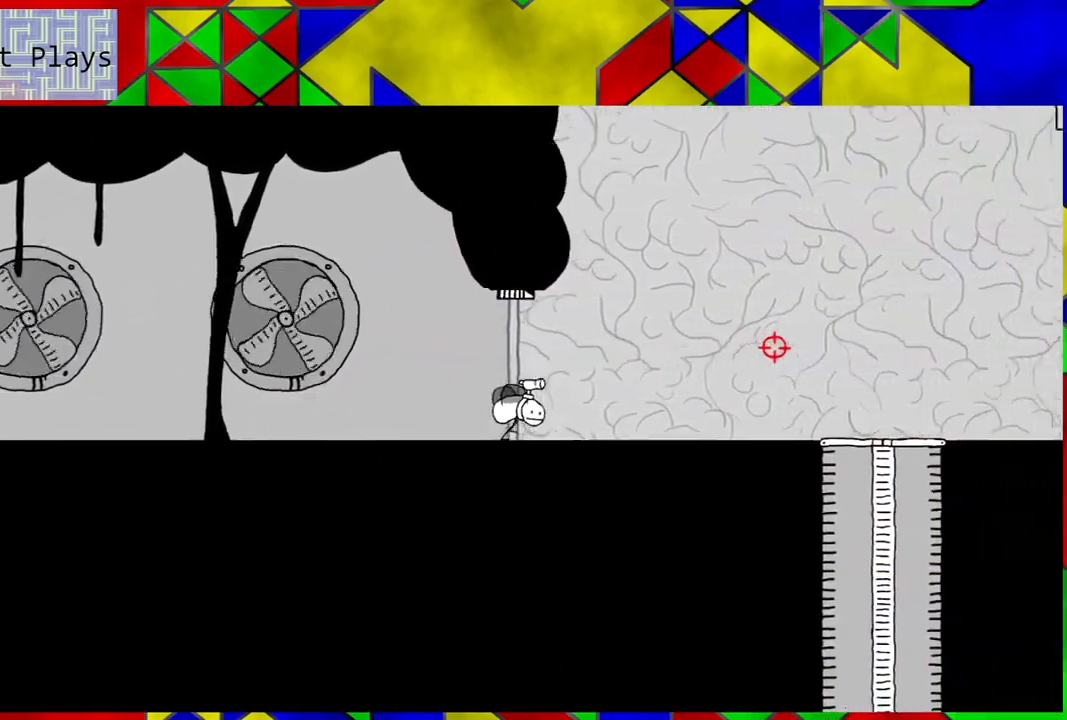
{"buttons": ["DPAD_RIGHT"], "left_stick": "center", "right_stick": "center", "events": []}
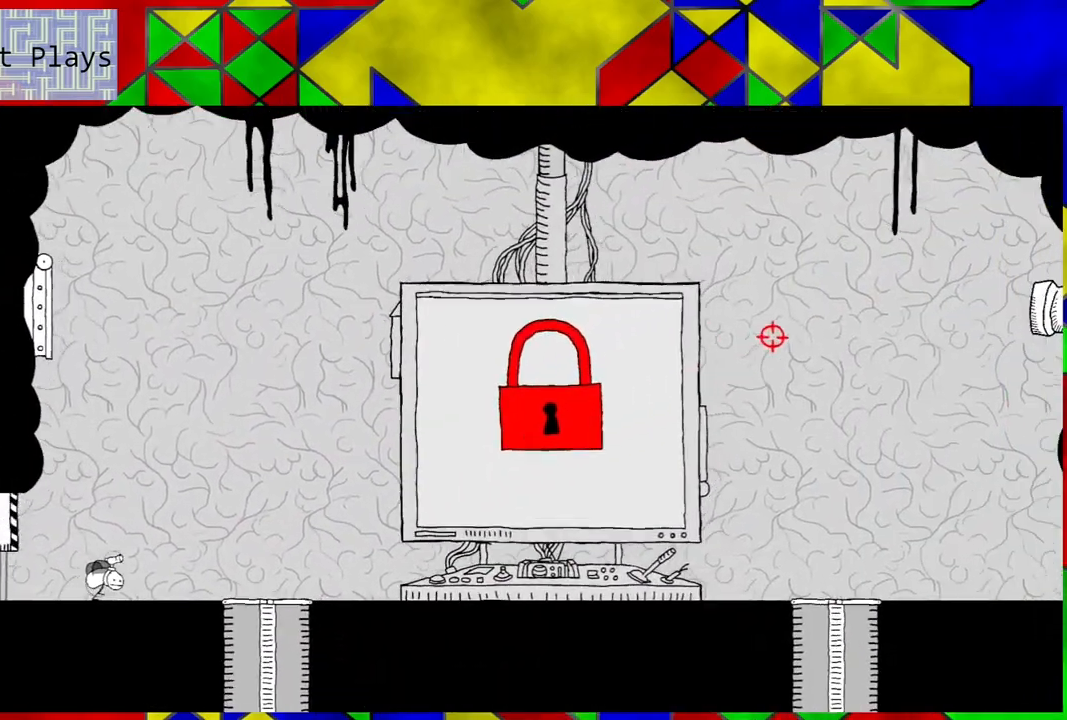
{"buttons": ["DPAD_RIGHT"], "left_stick": "center", "right_stick": "center", "events": []}
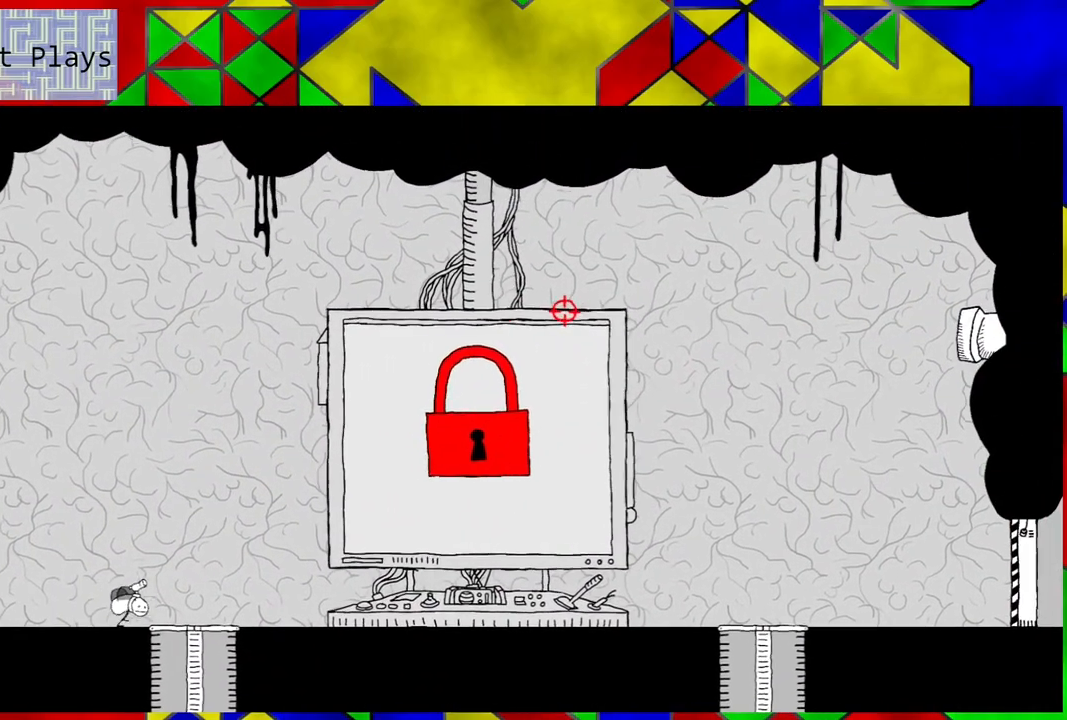
{"buttons": ["DPAD_RIGHT"], "left_stick": "center", "right_stick": "center", "events": []}
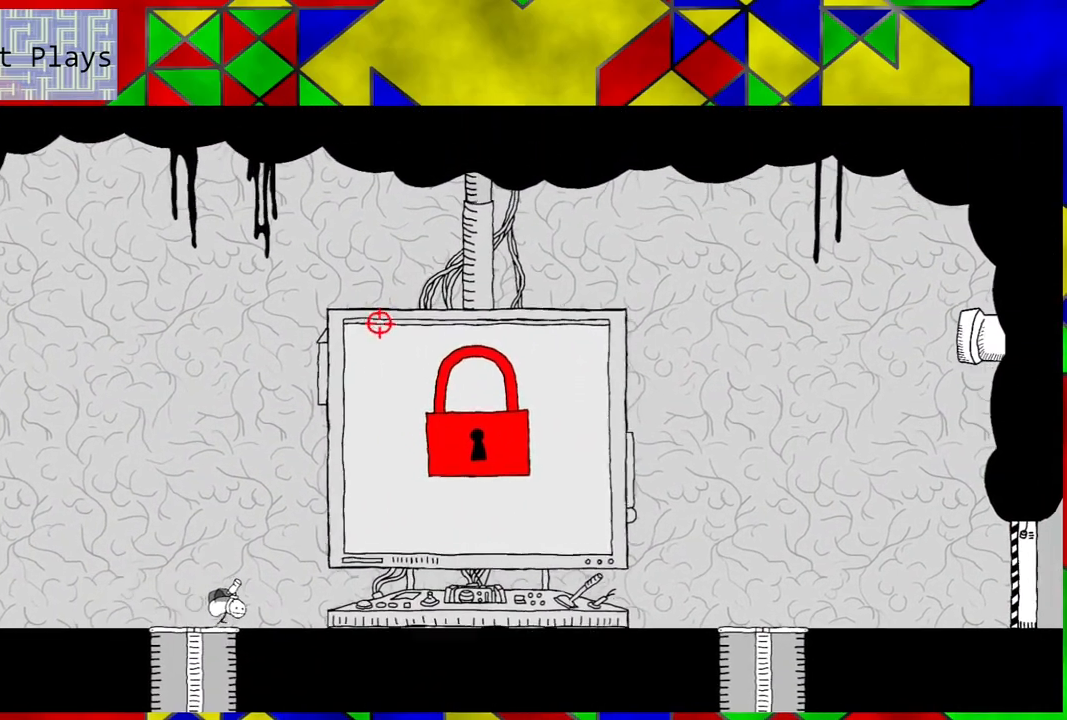
{"buttons": [], "left_stick": "center", "right_stick": "center", "events": [[367, "DPAD_RIGHT", "up"]]}
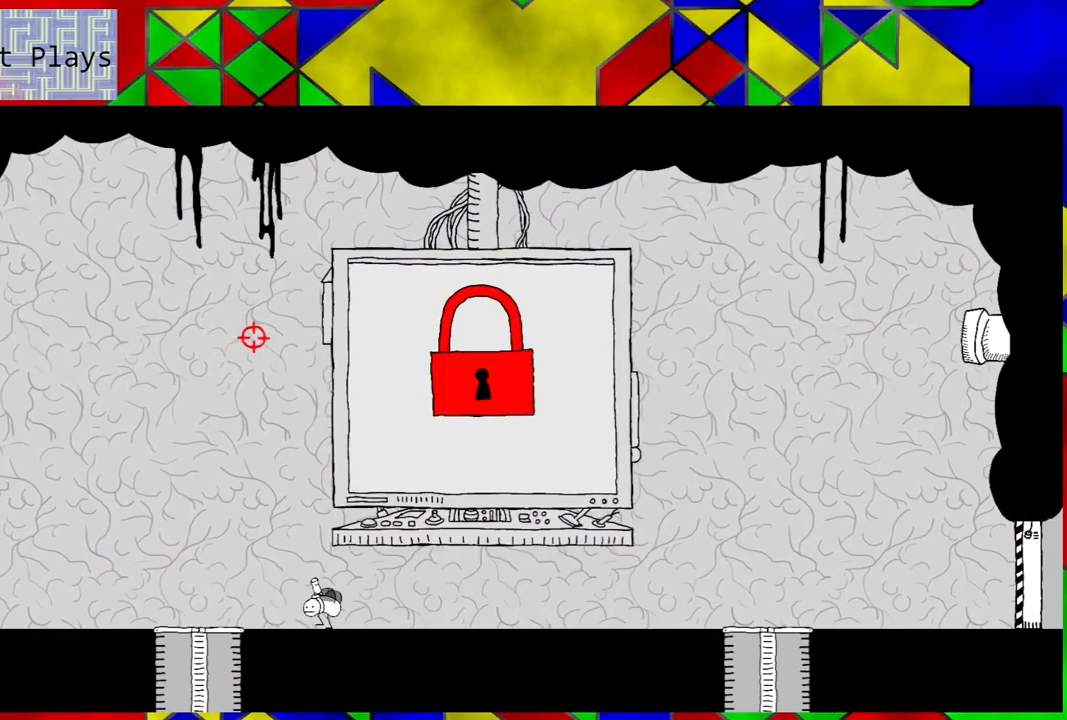
{"buttons": [], "left_stick": "center", "right_stick": "center", "events": []}
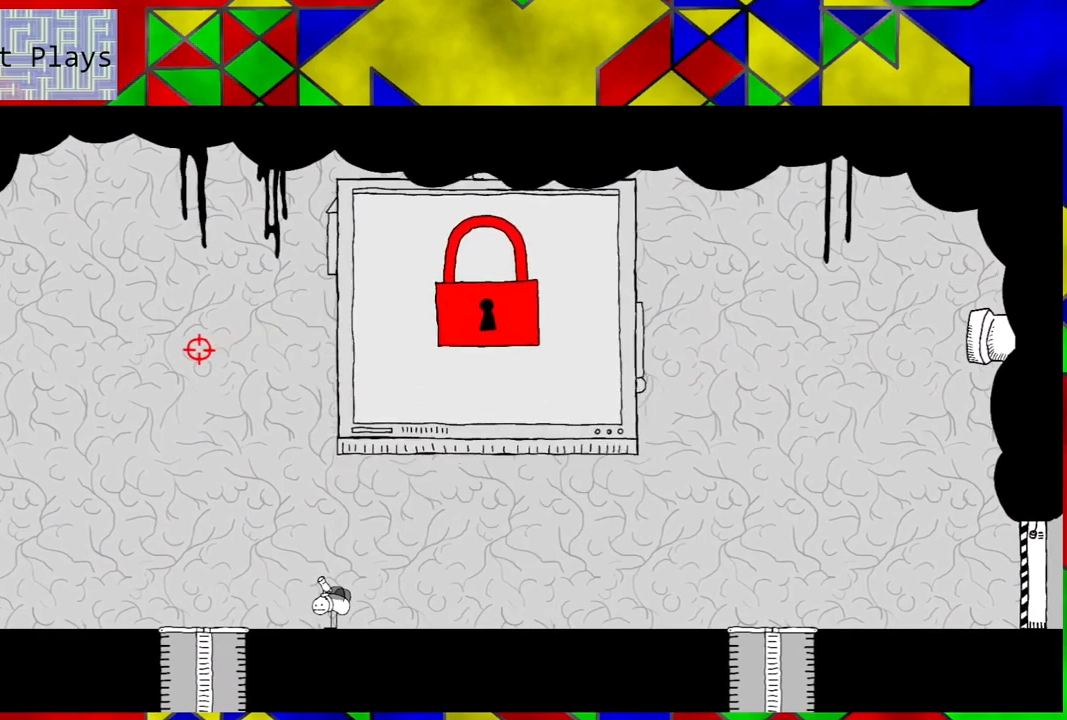
{"buttons": [], "left_stick": "center", "right_stick": "center", "events": [[150, "DPAD_LEFT", "down"], [250, "DPAD_LEFT", "up"]]}
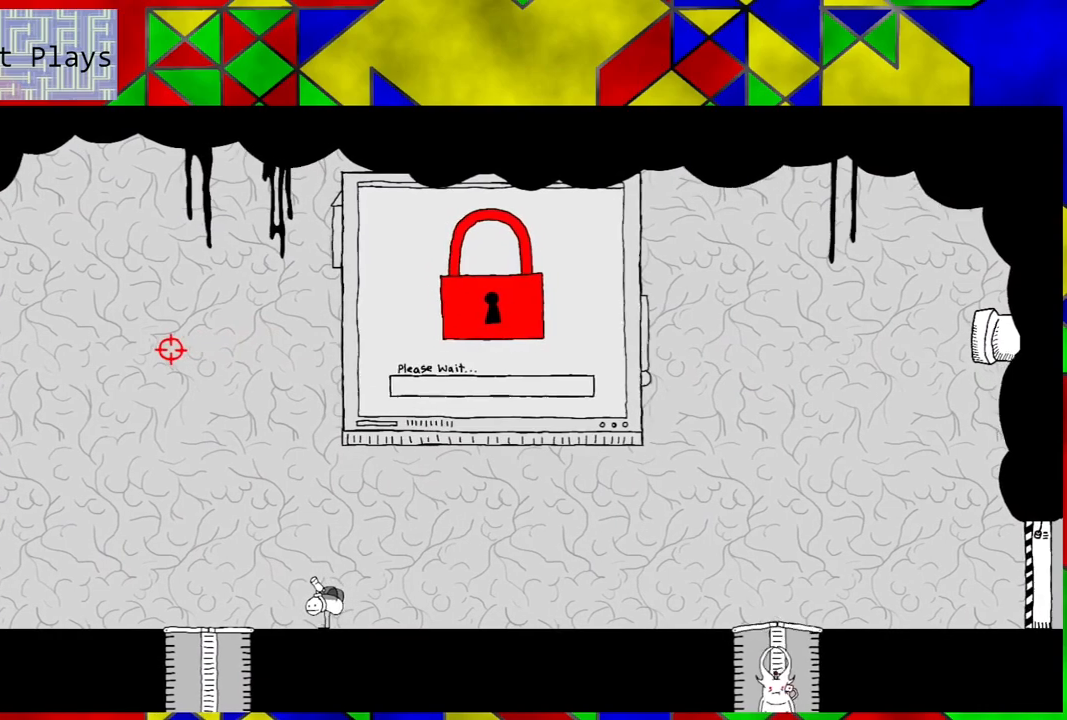
{"buttons": [], "left_stick": "center", "right_stick": "center", "events": []}
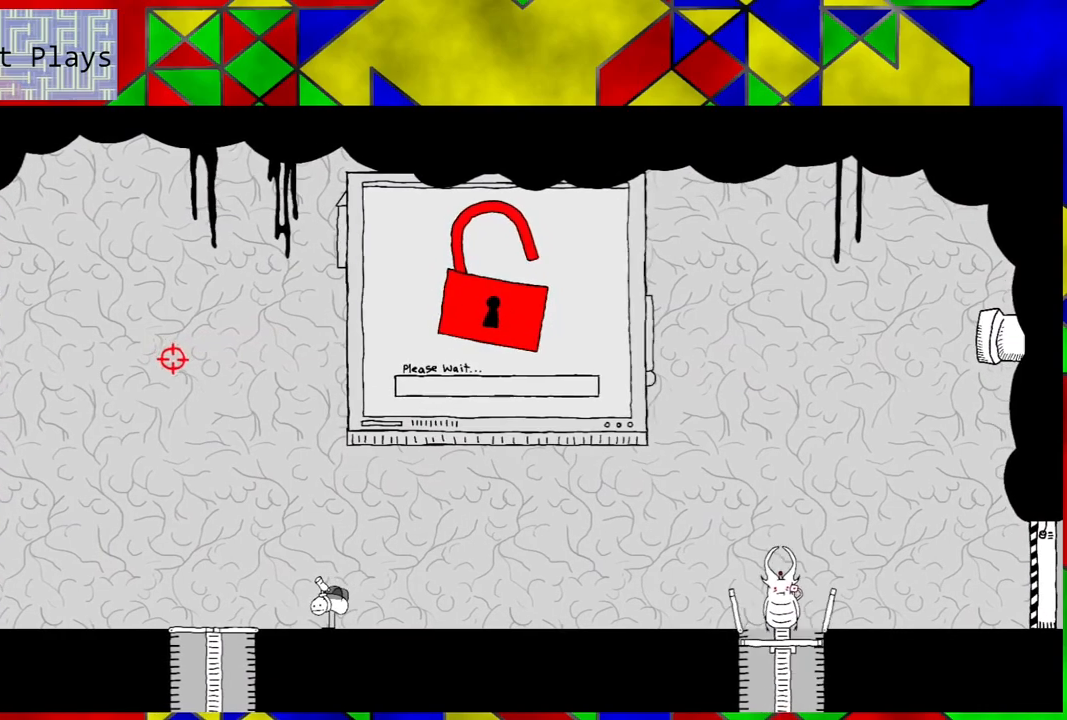
{"buttons": [], "left_stick": "center", "right_stick": "center", "events": []}